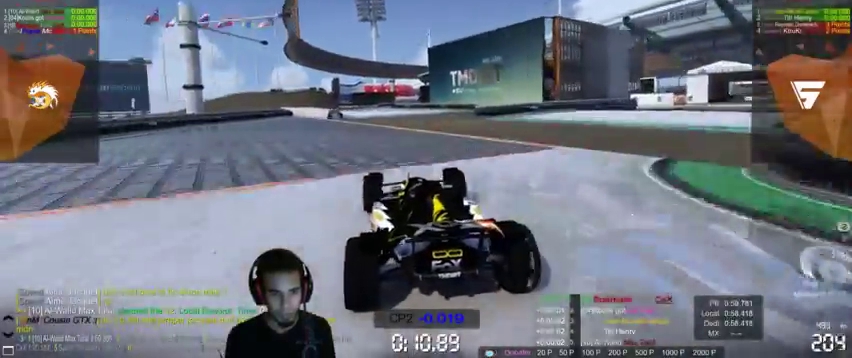
Gameplay with a controller (PlayStation layout); each line is a JSON object with the inputs held at the frame after it (dt_ms = milliseconds from this image to that frame). "events" lists button and stick changes between this image and that frame as [ms after this image, input, new state], when the widget could be followed in between. Not read: L3 R3.
{"dt_ms": 500, "buttons": ["CROSS"], "left_stick": "left", "right_stick": "center", "events": []}
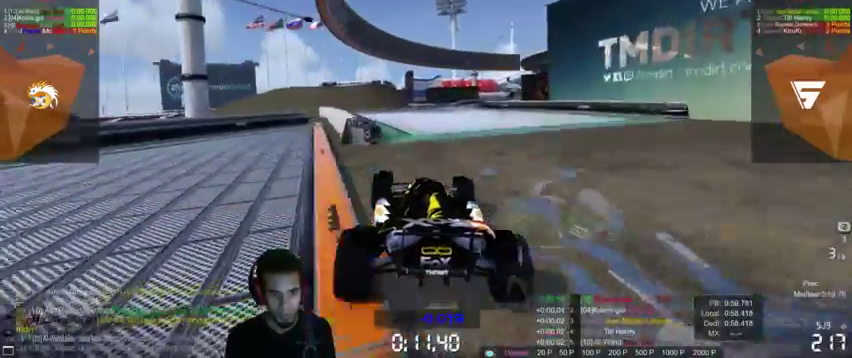
{"dt_ms": 500, "buttons": ["CROSS"], "left_stick": "up", "right_stick": "center", "events": [[167, "left_stick", "center"], [333, "left_stick", "up-right"], [400, "left_stick", "up"]]}
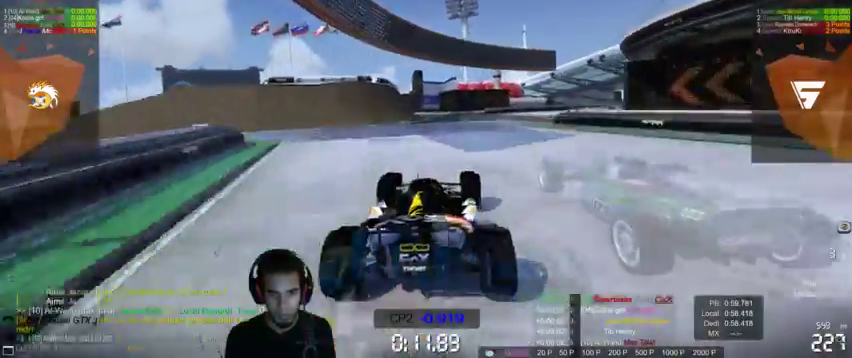
{"dt_ms": 500, "buttons": ["CROSS"], "left_stick": "right", "right_stick": "center", "events": [[367, "left_stick", "up-right"], [467, "left_stick", "right"]]}
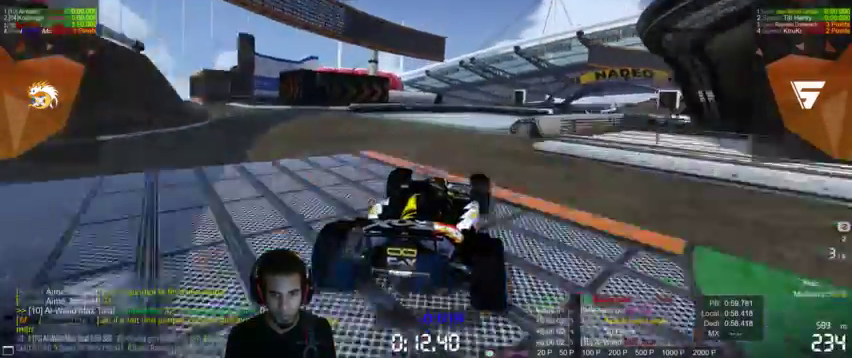
{"dt_ms": 500, "buttons": ["CROSS"], "left_stick": "right", "right_stick": "center", "events": []}
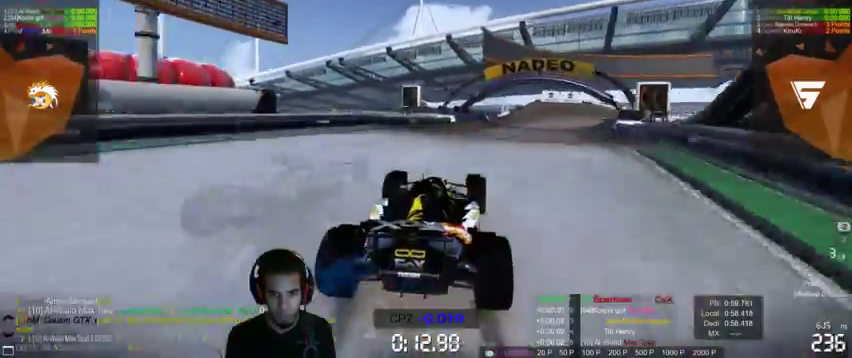
{"dt_ms": 500, "buttons": ["CROSS"], "left_stick": "up-right", "right_stick": "center", "events": [[67, "left_stick", "up-right"]]}
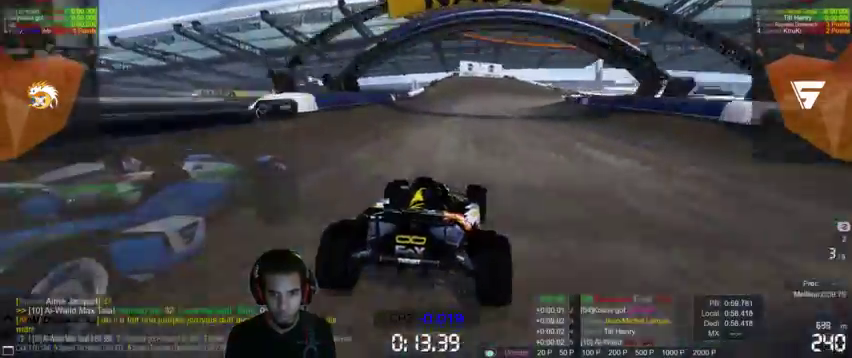
{"dt_ms": 500, "buttons": ["CROSS"], "left_stick": "right", "right_stick": "center", "events": [[267, "left_stick", "right"]]}
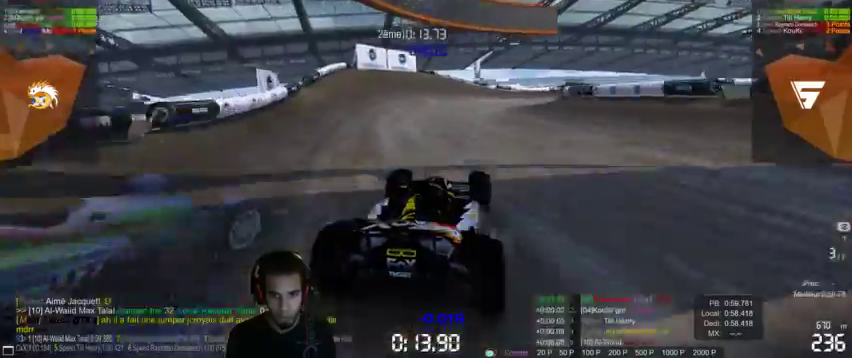
{"dt_ms": 500, "buttons": ["CROSS"], "left_stick": "right", "right_stick": "right", "events": [[133, "right_stick", "right"], [200, "CROSS", "up"], [300, "CROSS", "down"]]}
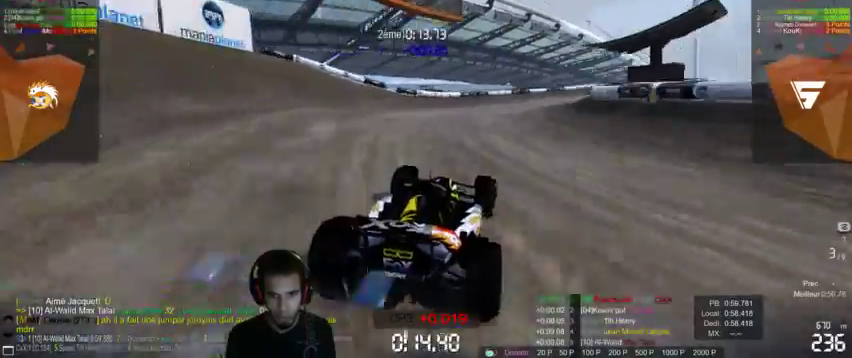
{"dt_ms": 500, "buttons": ["CROSS", "CIRCLE"], "left_stick": "right", "right_stick": "right"}
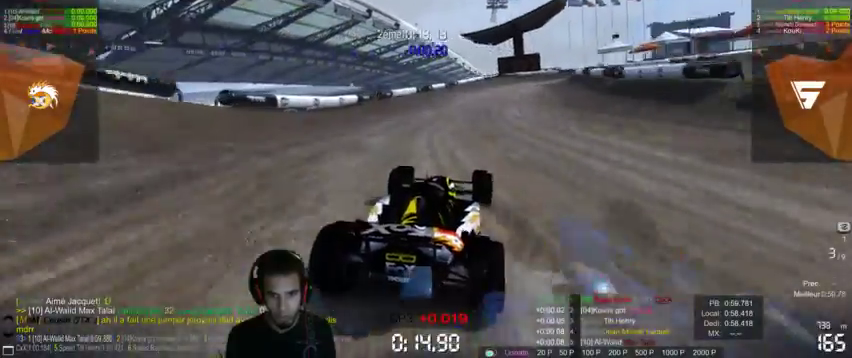
{"dt_ms": 500, "buttons": ["CROSS"], "left_stick": "up-right", "right_stick": "center"}
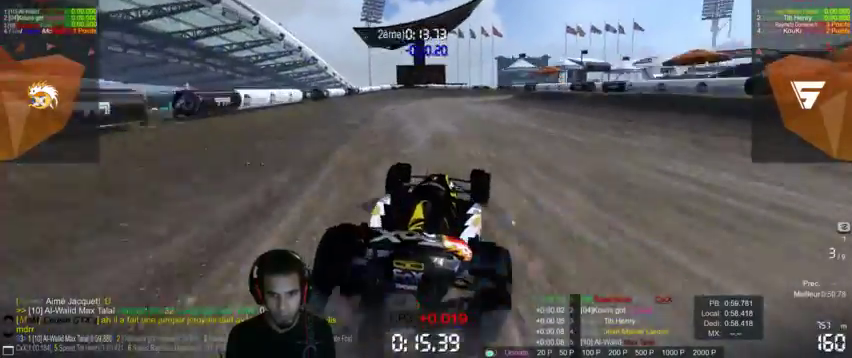
{"dt_ms": 1000, "buttons": ["CROSS"], "left_stick": "up-right", "right_stick": "center"}
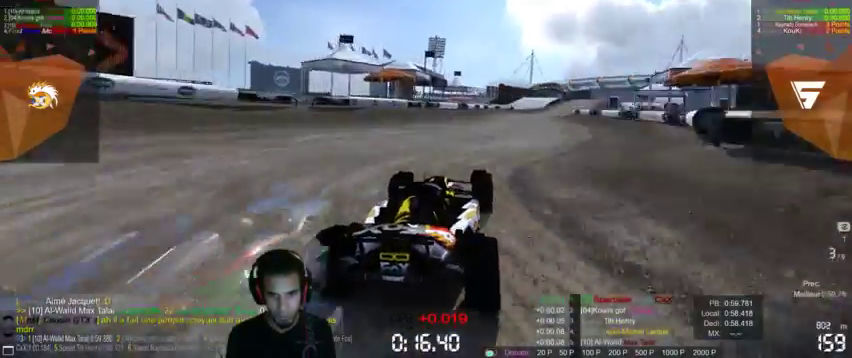
{"dt_ms": 500, "buttons": ["CROSS"], "left_stick": "center", "right_stick": "center", "events": [[133, "left_stick", "up"], [433, "left_stick", "center"]]}
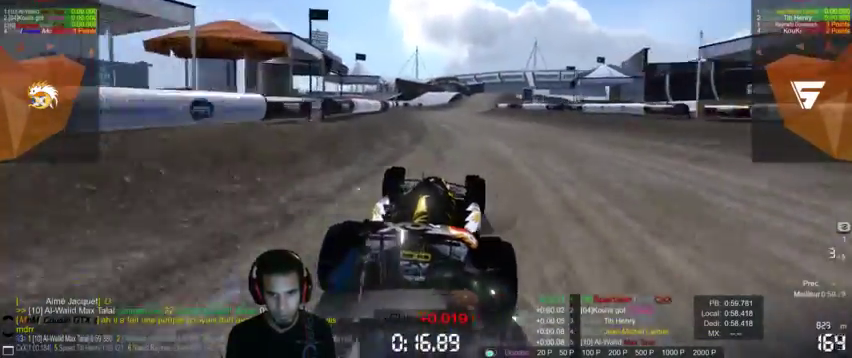
{"dt_ms": 500, "buttons": ["CROSS"], "left_stick": "center", "right_stick": "center", "events": []}
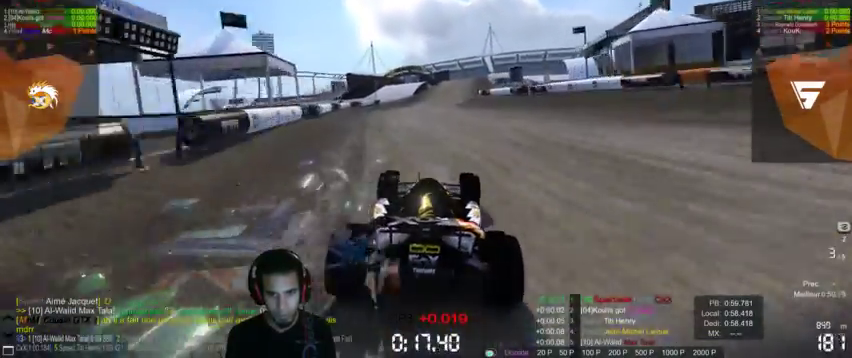
{"dt_ms": 500, "buttons": ["CROSS"], "left_stick": "center", "right_stick": "center", "events": []}
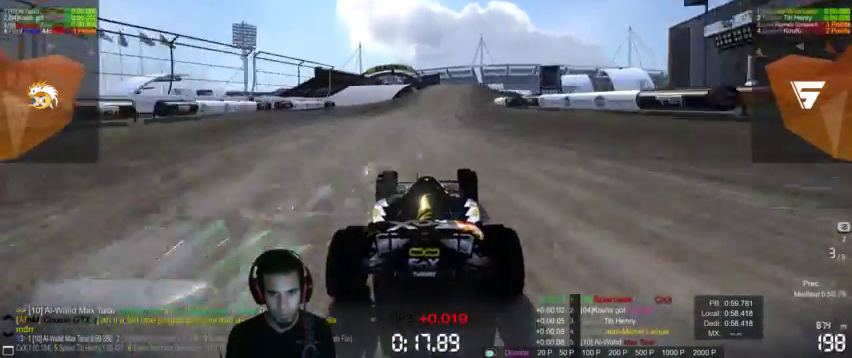
{"dt_ms": 500, "buttons": ["CROSS"], "left_stick": "center", "right_stick": "center", "events": []}
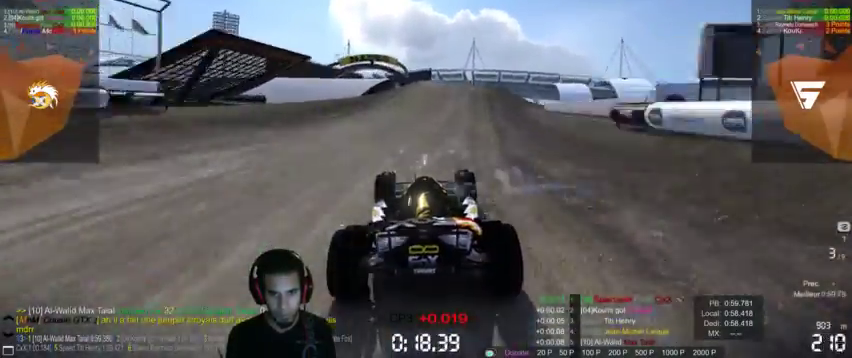
{"dt_ms": 500, "buttons": ["CROSS"], "left_stick": "up-left", "right_stick": "center", "events": [[400, "left_stick", "up-left"]]}
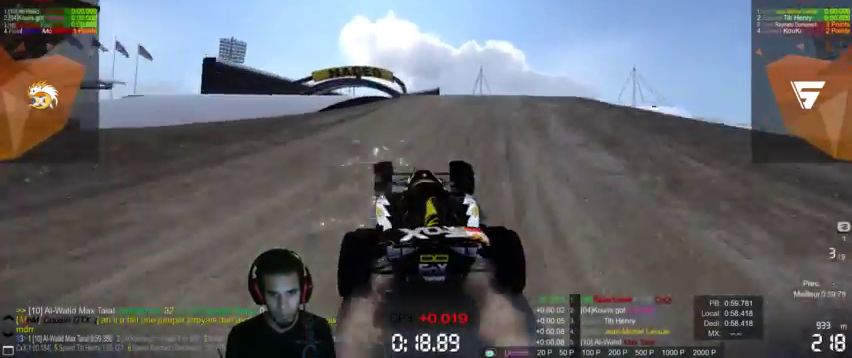
{"dt_ms": 500, "buttons": ["CROSS"], "left_stick": "center", "right_stick": "center", "events": [[167, "left_stick", "center"]]}
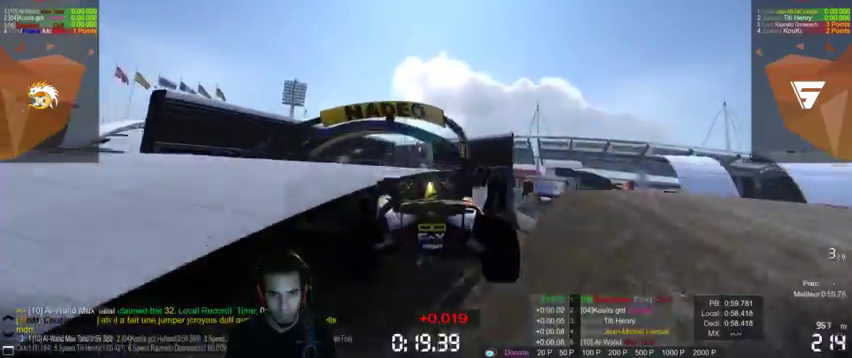
{"dt_ms": 500, "buttons": ["CROSS"], "left_stick": "center", "right_stick": "center", "events": []}
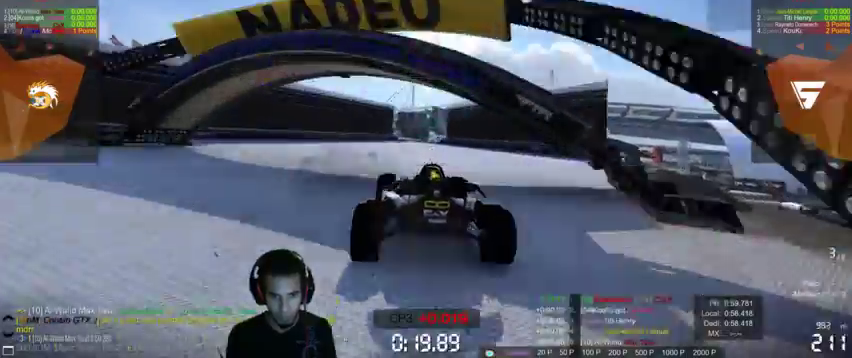
{"dt_ms": 500, "buttons": ["CROSS"], "left_stick": "up-right", "right_stick": "center", "events": [[100, "left_stick", "down-left"], [167, "left_stick", "center"], [467, "left_stick", "up-right"]]}
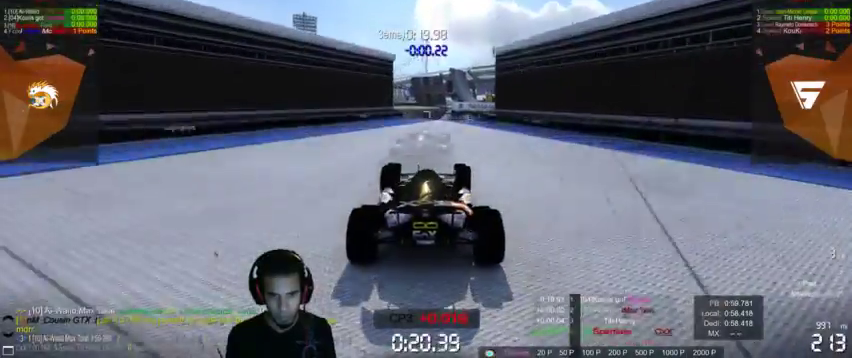
{"dt_ms": 500, "buttons": ["CROSS"], "left_stick": "center", "right_stick": "center", "events": [[167, "left_stick", "center"], [367, "left_stick", "right"], [467, "left_stick", "center"]]}
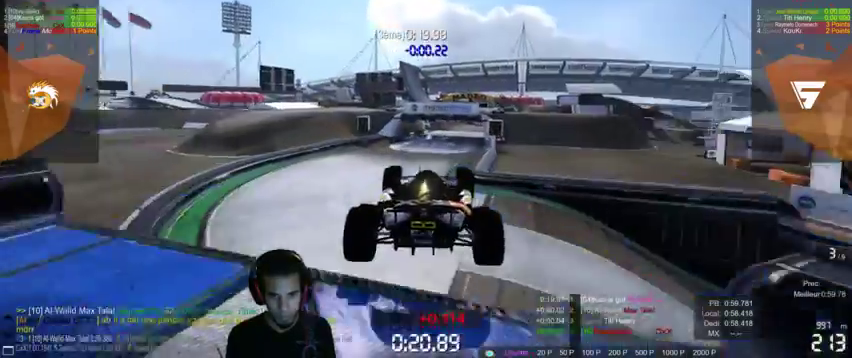
{"dt_ms": 500, "buttons": ["CROSS"], "left_stick": "left", "right_stick": "center", "events": [[167, "left_stick", "left"]]}
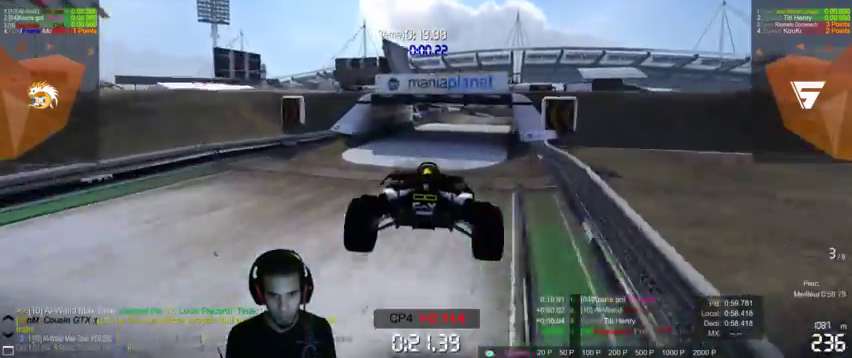
{"dt_ms": 500, "buttons": ["CROSS"], "left_stick": "center", "right_stick": "center", "events": [[500, "left_stick", "center"]]}
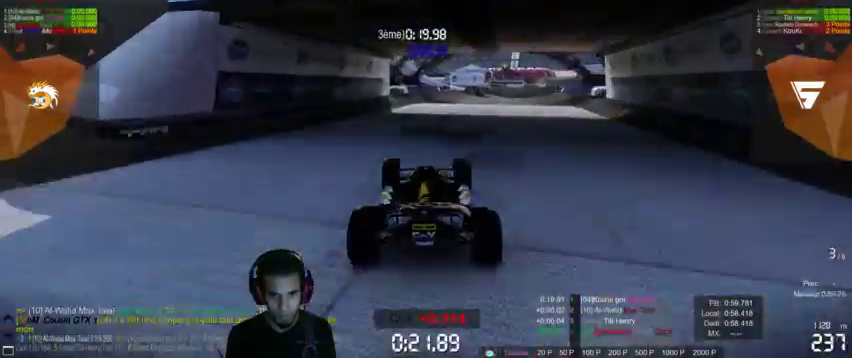
{"dt_ms": 500, "buttons": [], "left_stick": "up-right", "right_stick": "right", "events": [[400, "right_stick", "right"], [433, "CROSS", "up"], [433, "left_stick", "up-right"]]}
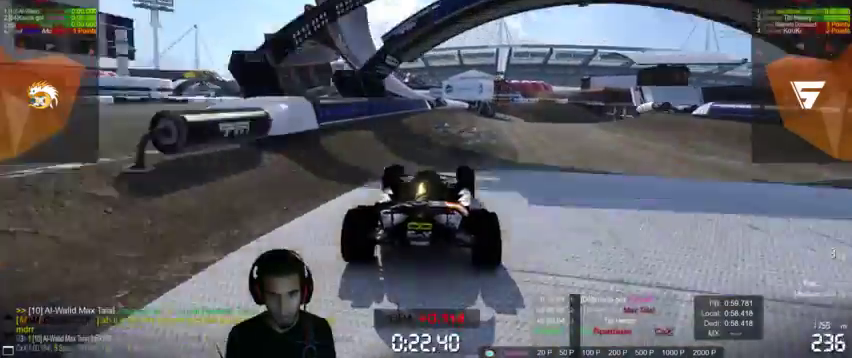
{"dt_ms": 500, "buttons": ["CROSS"], "left_stick": "right", "right_stick": "center", "events": [[100, "right_stick", "center"], [333, "left_stick", "right"], [500, "CROSS", "down"]]}
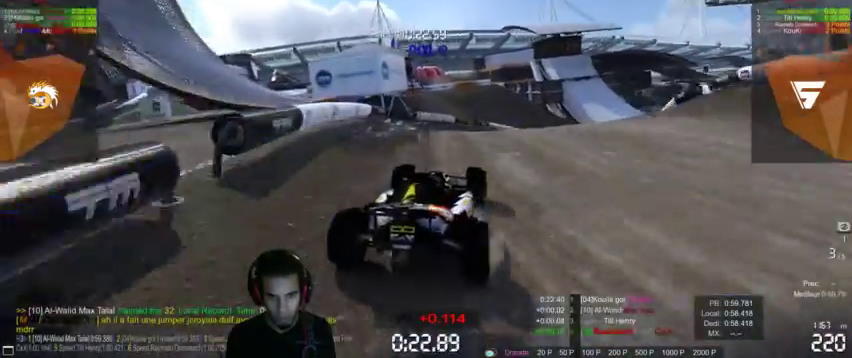
{"dt_ms": 500, "buttons": ["CROSS"], "left_stick": "right", "right_stick": "right", "events": [[100, "CROSS", "up"], [333, "left_stick", "center"], [367, "CROSS", "down"], [433, "left_stick", "right"], [467, "right_stick", "right"]]}
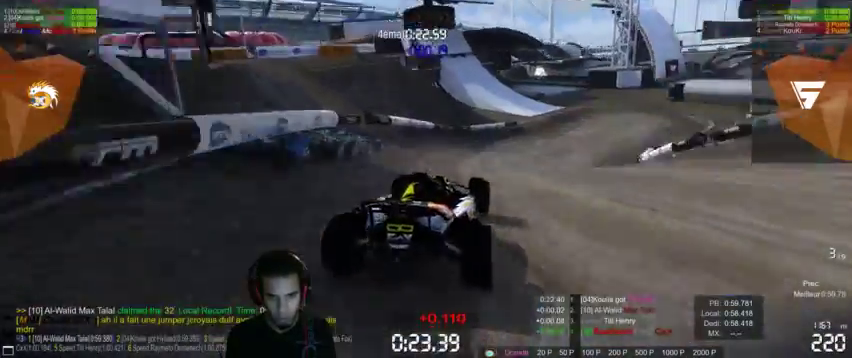
{"dt_ms": 500, "buttons": ["CROSS"], "left_stick": "up-right", "right_stick": "center", "events": [[33, "right_stick", "center"], [67, "left_stick", "center"], [100, "right_stick", "right"], [167, "left_stick", "right"], [167, "right_stick", "center"], [300, "left_stick", "center"], [433, "left_stick", "up-right"]]}
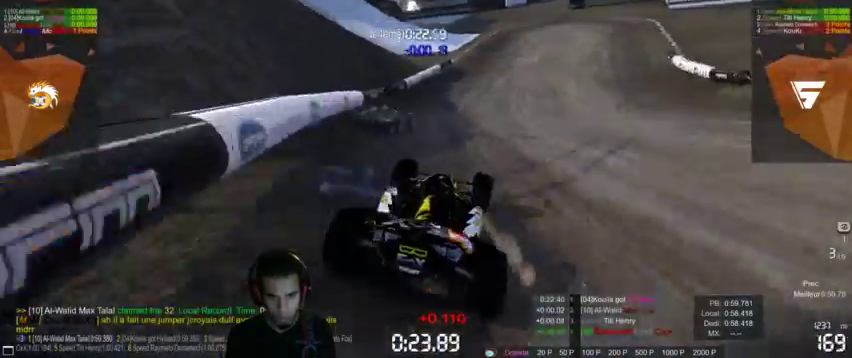
{"dt_ms": 500, "buttons": ["CROSS"], "left_stick": "center", "right_stick": "center"}